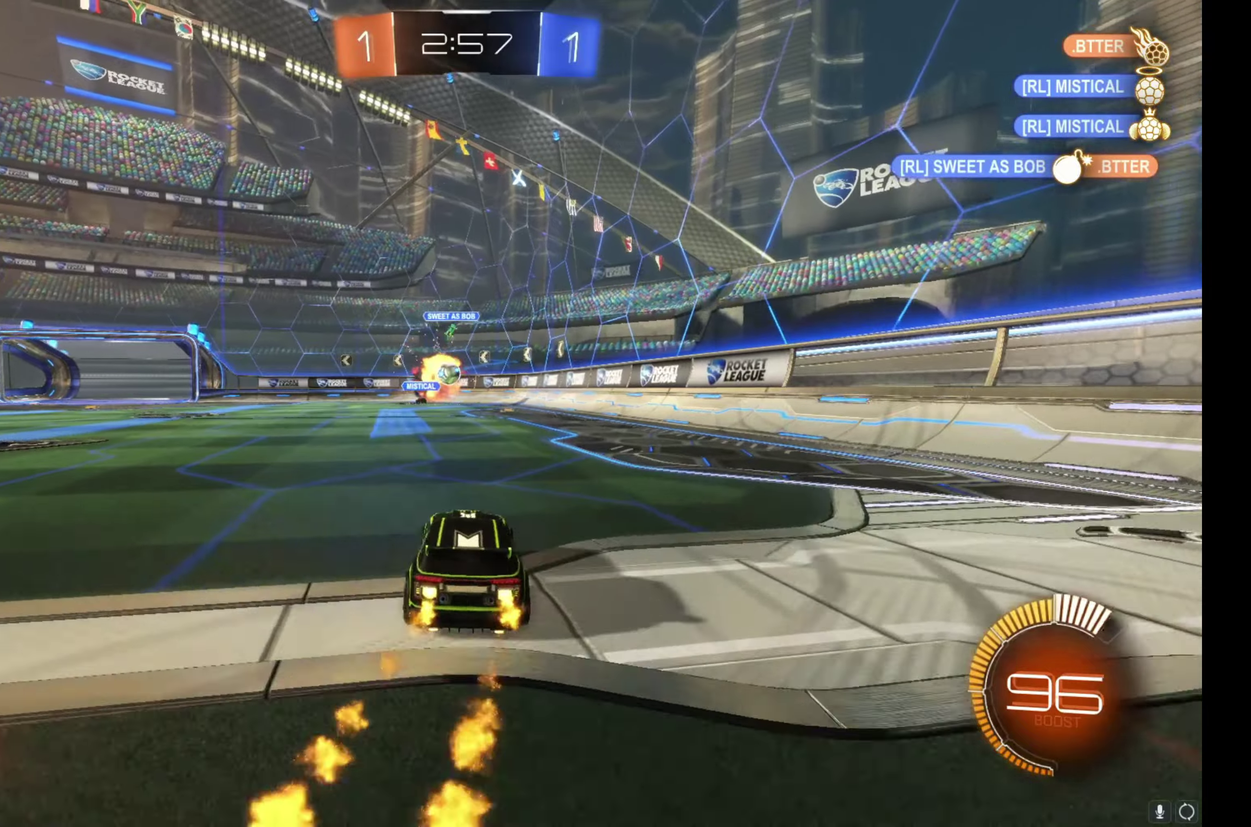
Gameplay with a controller (Xbox layout); each line is a JSON object with the inputs held at the frame after it. "events" lists button and stick changes between this image and that frame as [ms after this image, input, new state], when the widget could be followed in between. Not read: L3 R3.
{"buttons": ["R2"], "left_stick": "center", "right_stick": "center", "events": [[283, "B", "up"], [317, "L1", "down"], [400, "L1", "up"], [417, "left_stick", "center"]]}
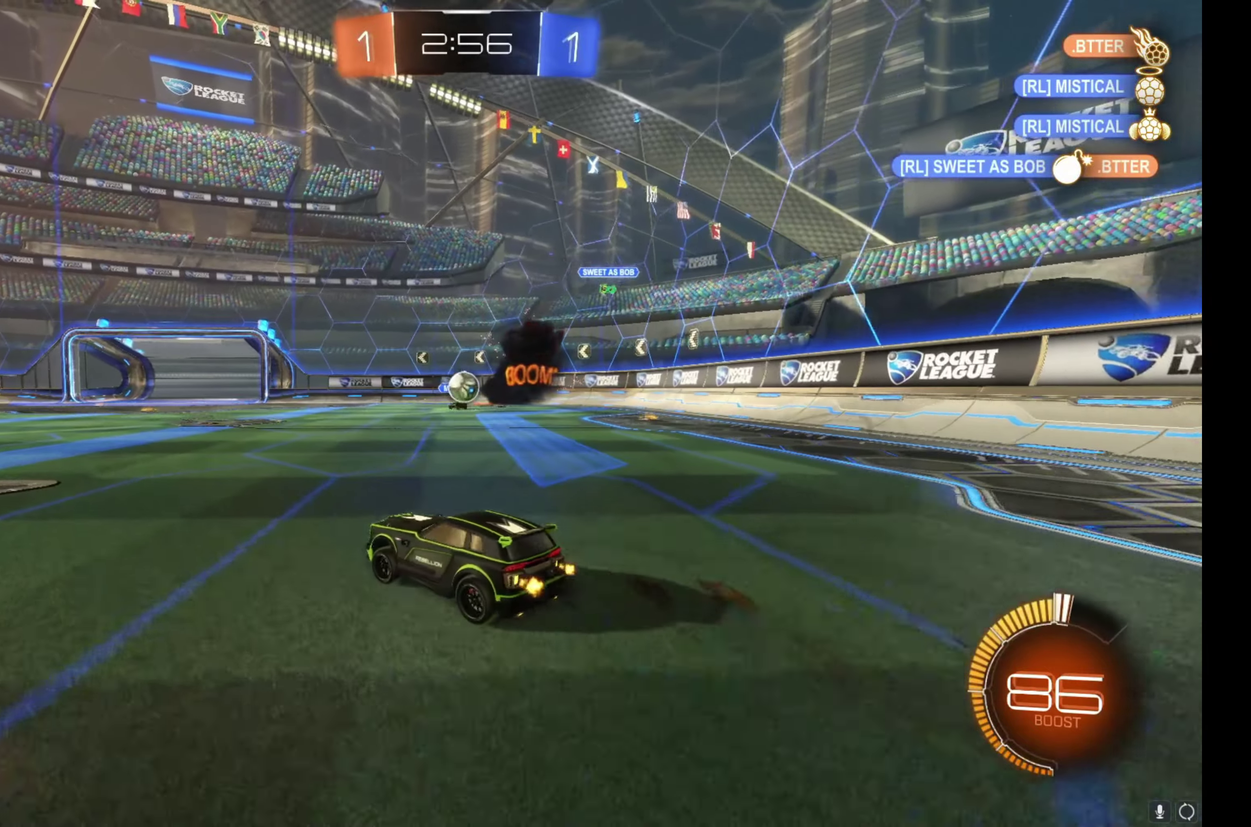
{"buttons": ["R2"], "left_stick": "up-left", "right_stick": "center", "events": [[17, "left_stick", "left"], [100, "L1", "down"], [200, "left_stick", "up-left"], [250, "L1", "up"]]}
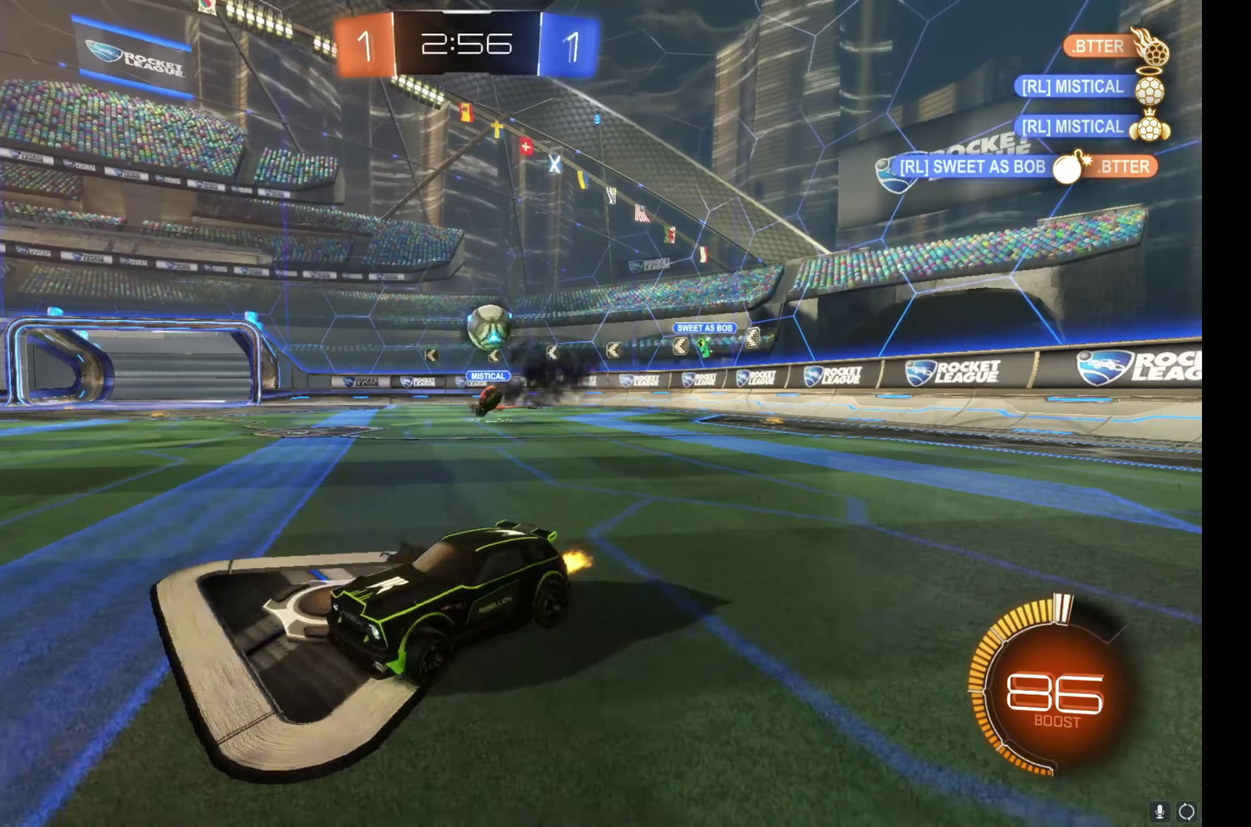
{"buttons": ["L2"], "left_stick": "center", "right_stick": "center", "events": [[150, "left_stick", "center"], [233, "left_stick", "left"], [300, "R2", "up"], [300, "left_stick", "center"], [367, "L2", "down"], [383, "left_stick", "right"], [433, "left_stick", "center"]]}
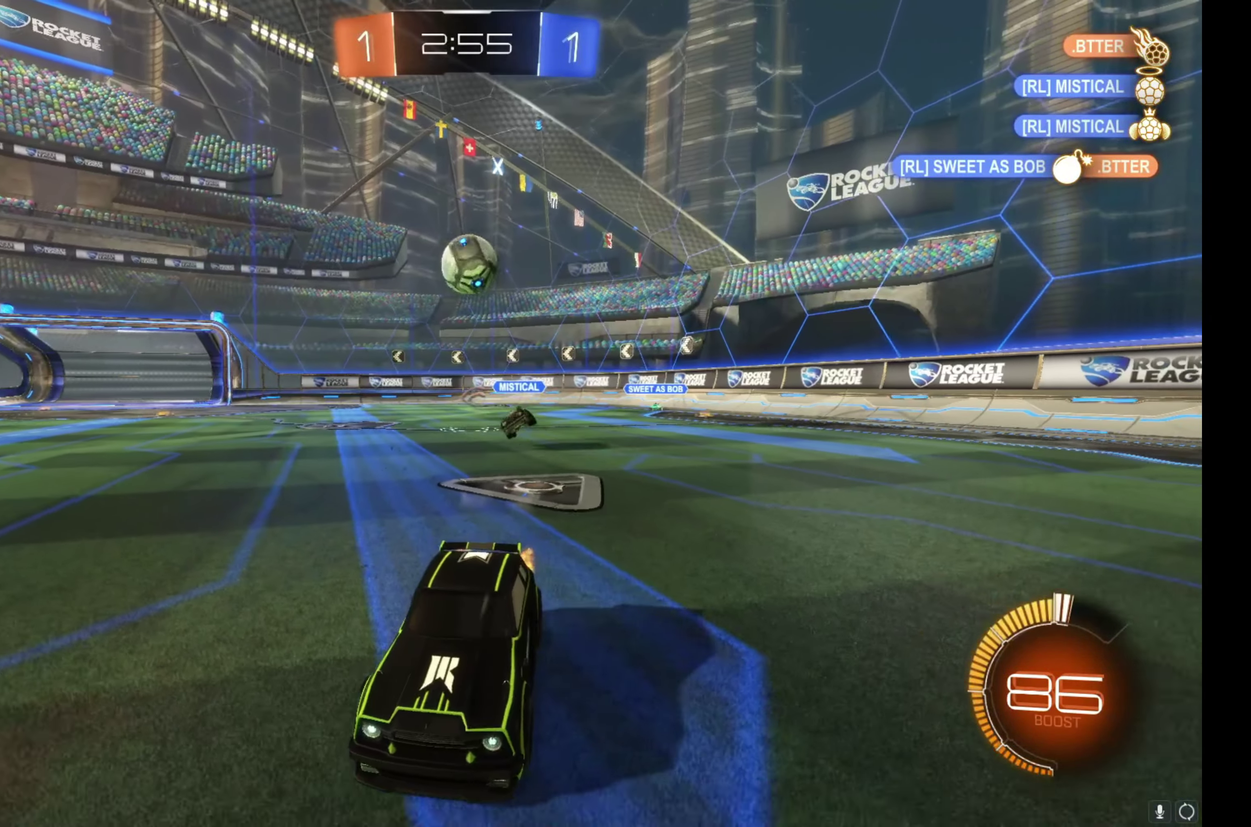
{"buttons": ["R2"], "left_stick": "down", "right_stick": "center", "events": [[17, "L2", "up"], [133, "L2", "down"], [183, "A", "down"], [200, "R2", "down"], [200, "left_stick", "down"], [433, "L2", "up"], [450, "A", "up"]]}
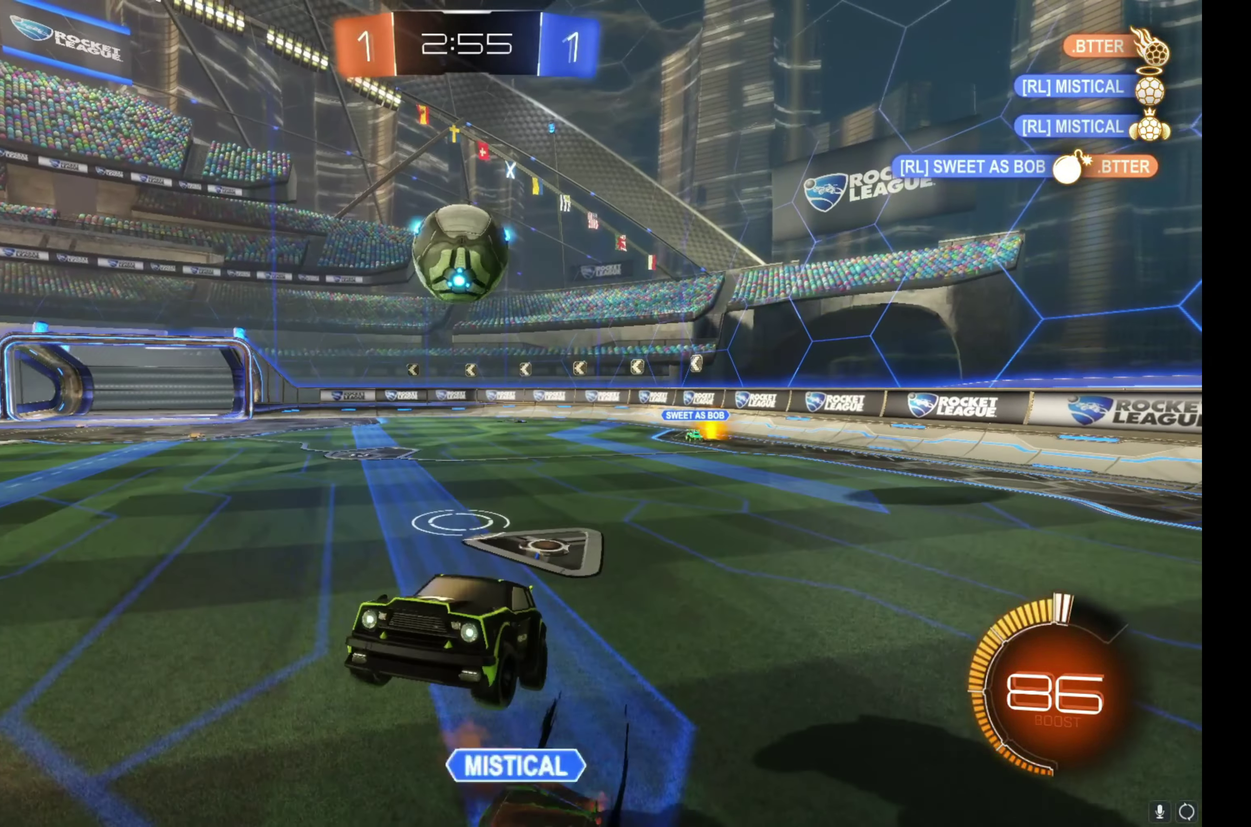
{"buttons": ["B", "L1", "R2"], "left_stick": "down-right", "right_stick": "center", "events": [[17, "left_stick", "down-right"], [117, "L1", "down"], [267, "left_stick", "right"], [350, "left_stick", "down-right"], [400, "B", "down"]]}
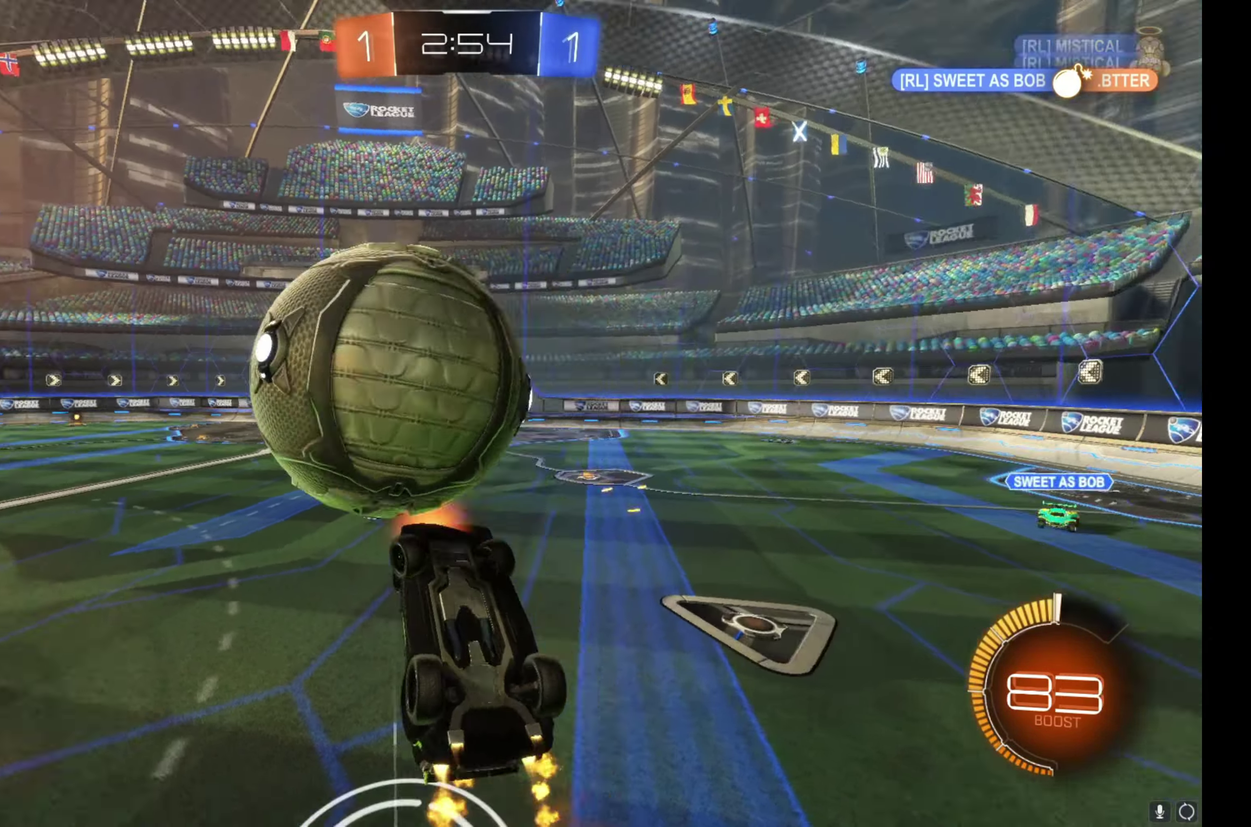
{"buttons": ["B", "R2"], "left_stick": "center", "right_stick": "center", "events": [[333, "left_stick", "up-right"], [483, "left_stick", "center"], [500, "L1", "up"]]}
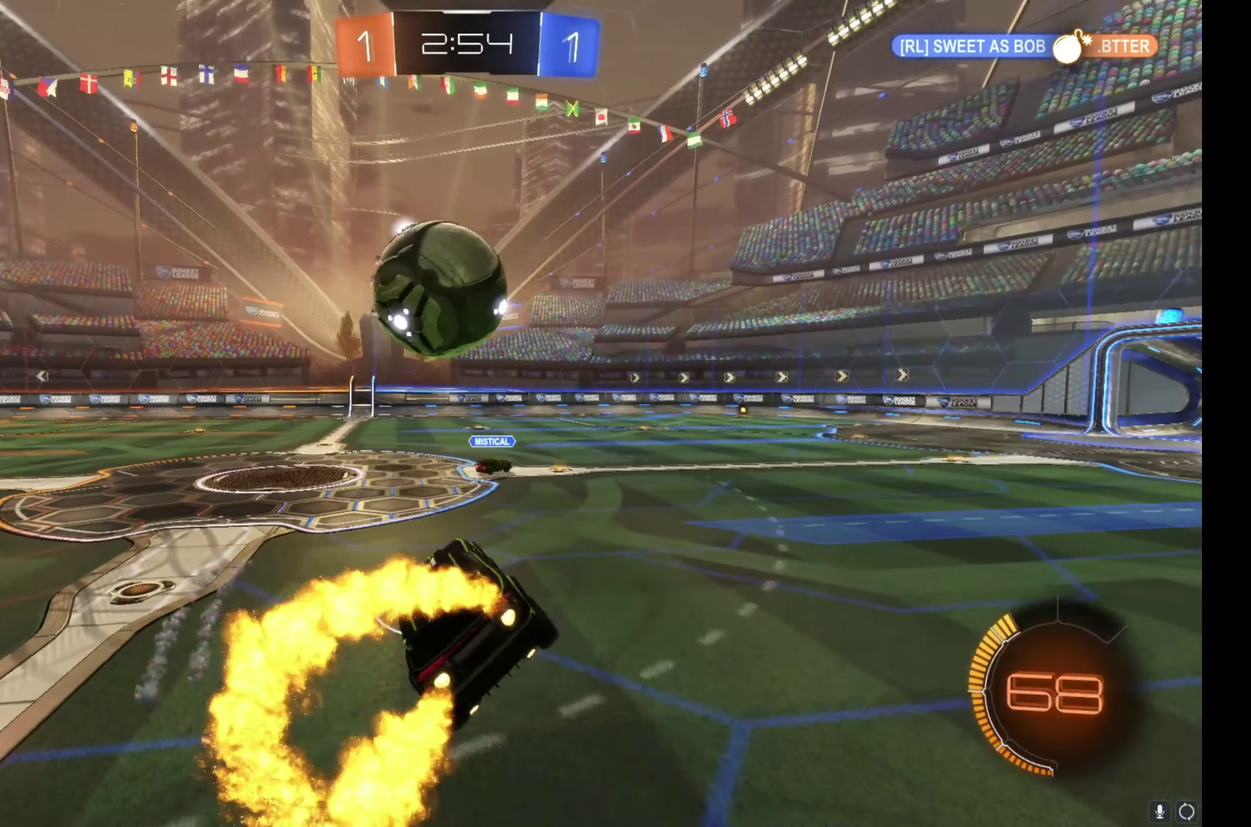
{"buttons": ["B", "R2"], "left_stick": "center", "right_stick": "center", "events": [[117, "left_stick", "up"], [200, "left_stick", "center"], [383, "left_stick", "up-left"], [450, "left_stick", "center"]]}
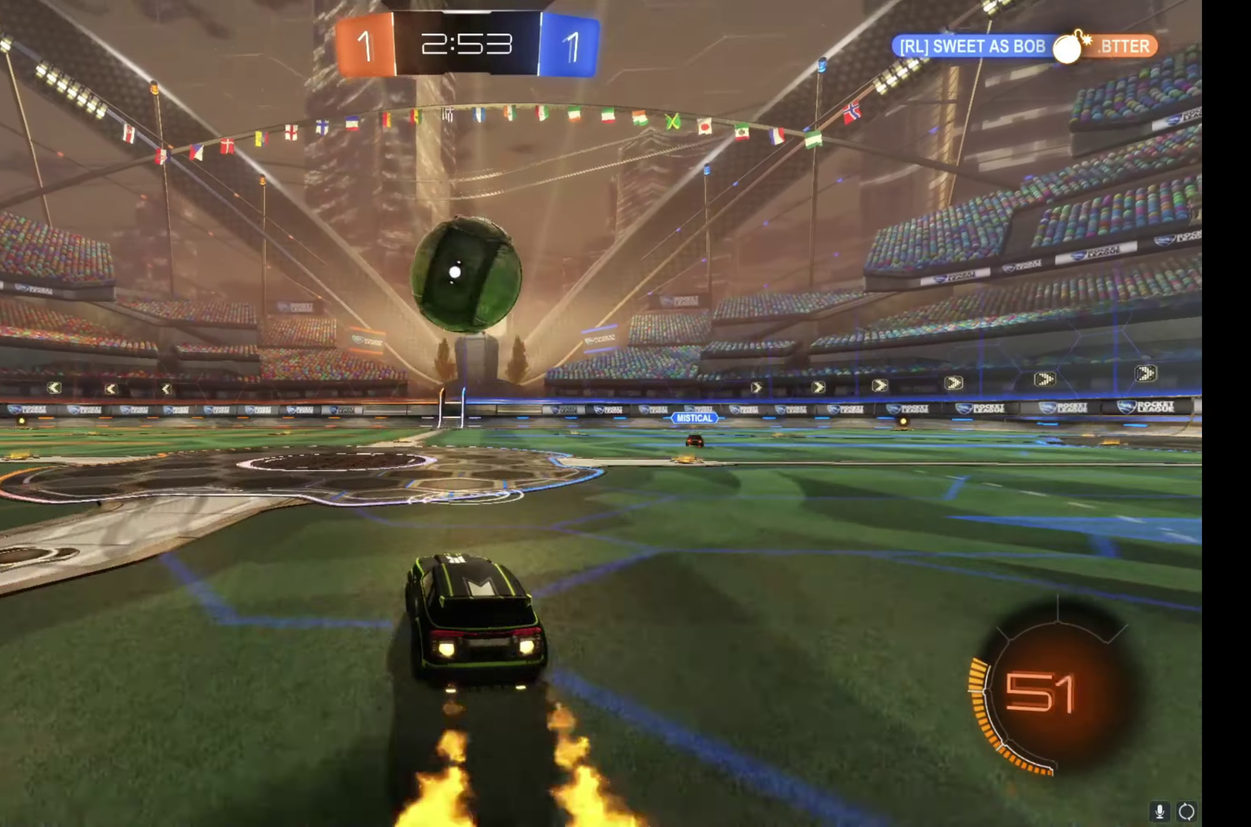
{"buttons": ["A", "B", "L1", "R2"], "left_stick": "down-right", "right_stick": "center", "events": [[117, "left_stick", "left"], [200, "A", "down"], [217, "left_stick", "down-right"], [283, "L1", "down"], [300, "left_stick", "up-right"], [450, "left_stick", "down-right"]]}
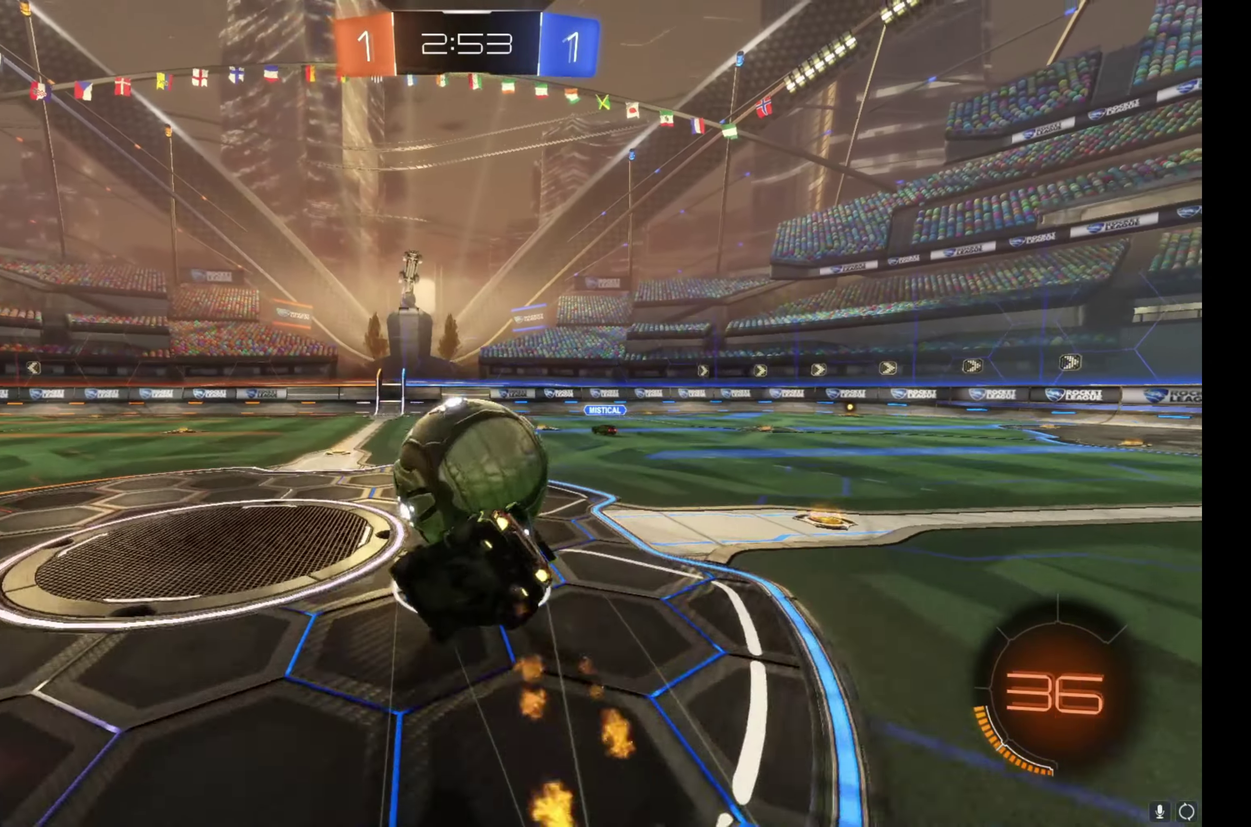
{"buttons": ["B", "L1", "R2"], "left_stick": "down-right", "right_stick": "center", "events": [[17, "left_stick", "down"], [67, "A", "up"], [183, "left_stick", "down-right"], [300, "left_stick", "right"], [433, "left_stick", "down-right"]]}
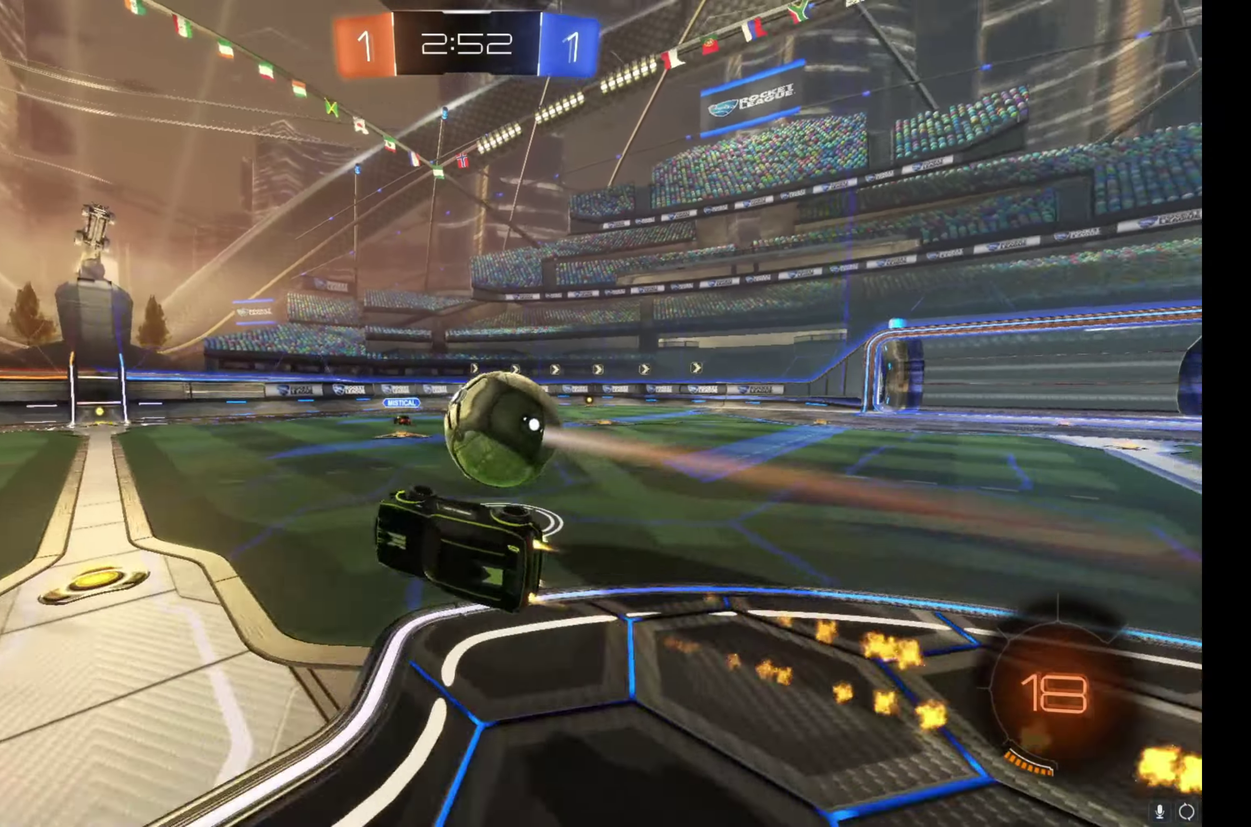
{"buttons": ["B", "R2"], "left_stick": "right", "right_stick": "center", "events": [[17, "left_stick", "right"], [50, "B", "up"], [83, "left_stick", "up-right"], [183, "L1", "up"], [200, "left_stick", "center"], [350, "left_stick", "right"], [450, "B", "down"]]}
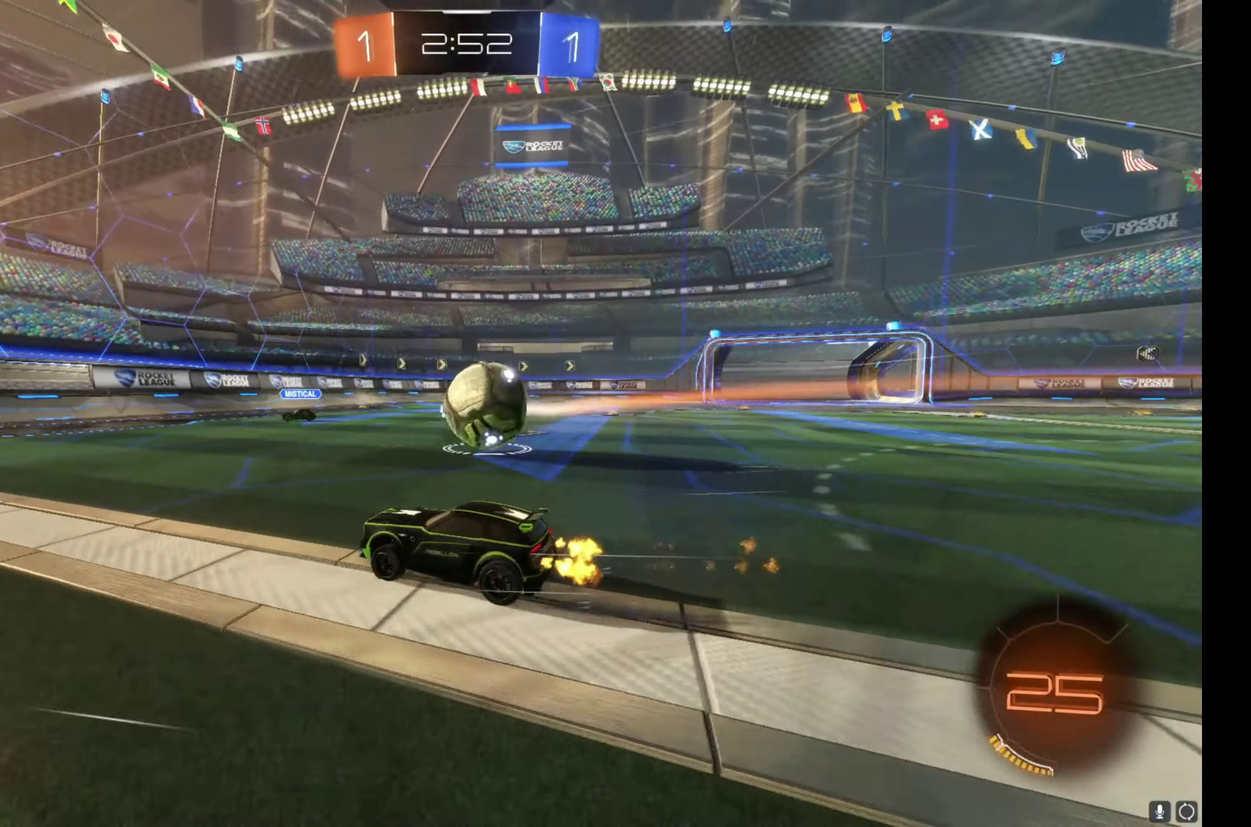
{"buttons": ["R2"], "left_stick": "center", "right_stick": "center", "events": [[250, "left_stick", "center"], [333, "A", "down"], [383, "left_stick", "left"], [433, "A", "up"], [483, "left_stick", "center"], [500, "B", "up"]]}
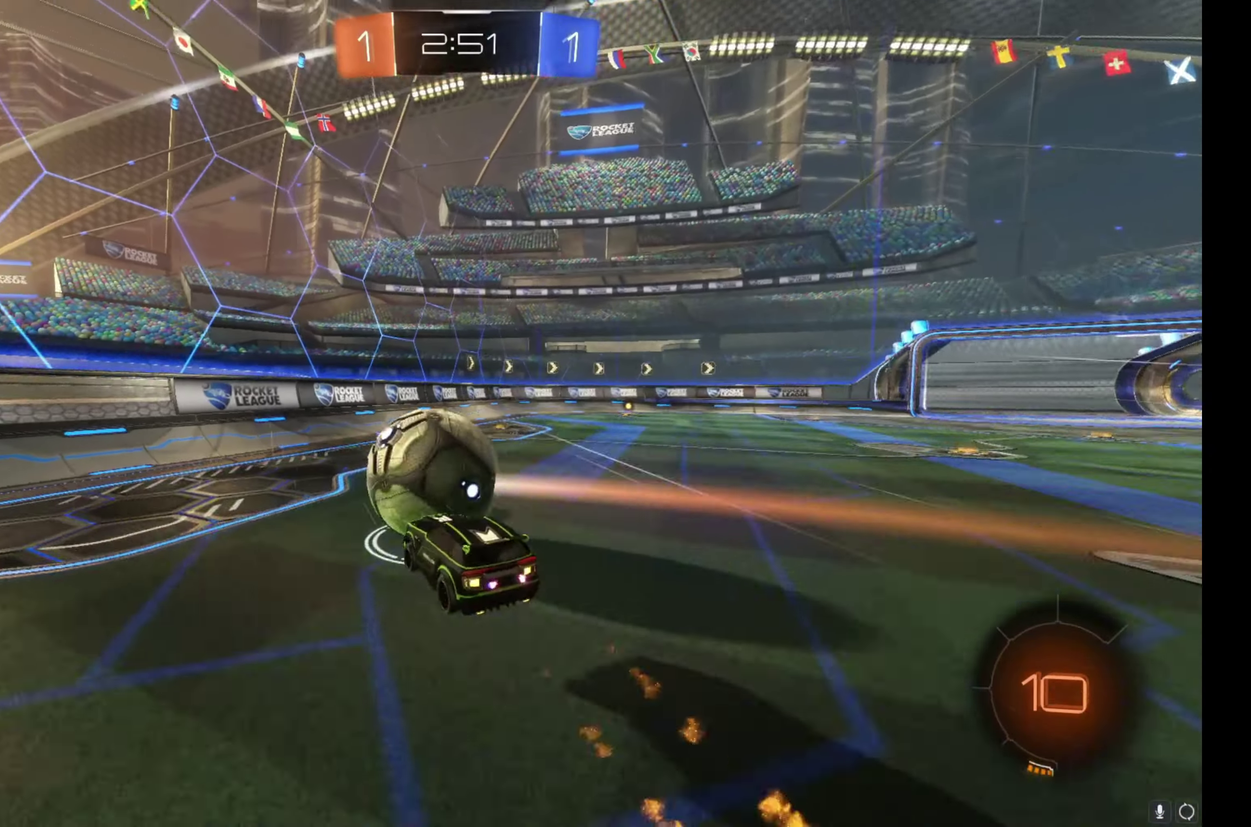
{"buttons": ["L1", "R2"], "left_stick": "up-left", "right_stick": "center", "events": [[33, "L1", "down"], [33, "left_stick", "up-left"], [50, "B", "down"], [67, "A", "down"], [300, "A", "up"], [333, "B", "up"]]}
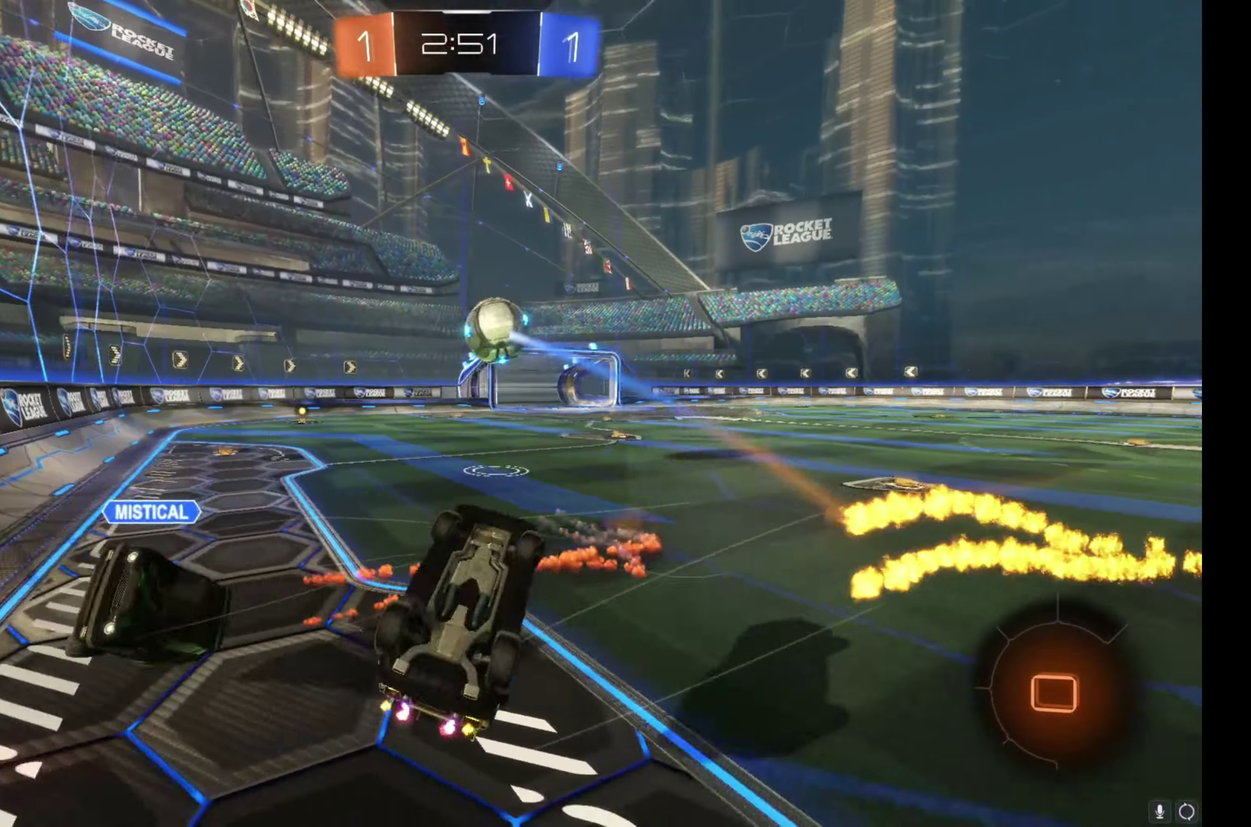
{"buttons": ["R2"], "left_stick": "up-right", "right_stick": "center", "events": [[100, "L1", "up"], [100, "left_stick", "up-right"]]}
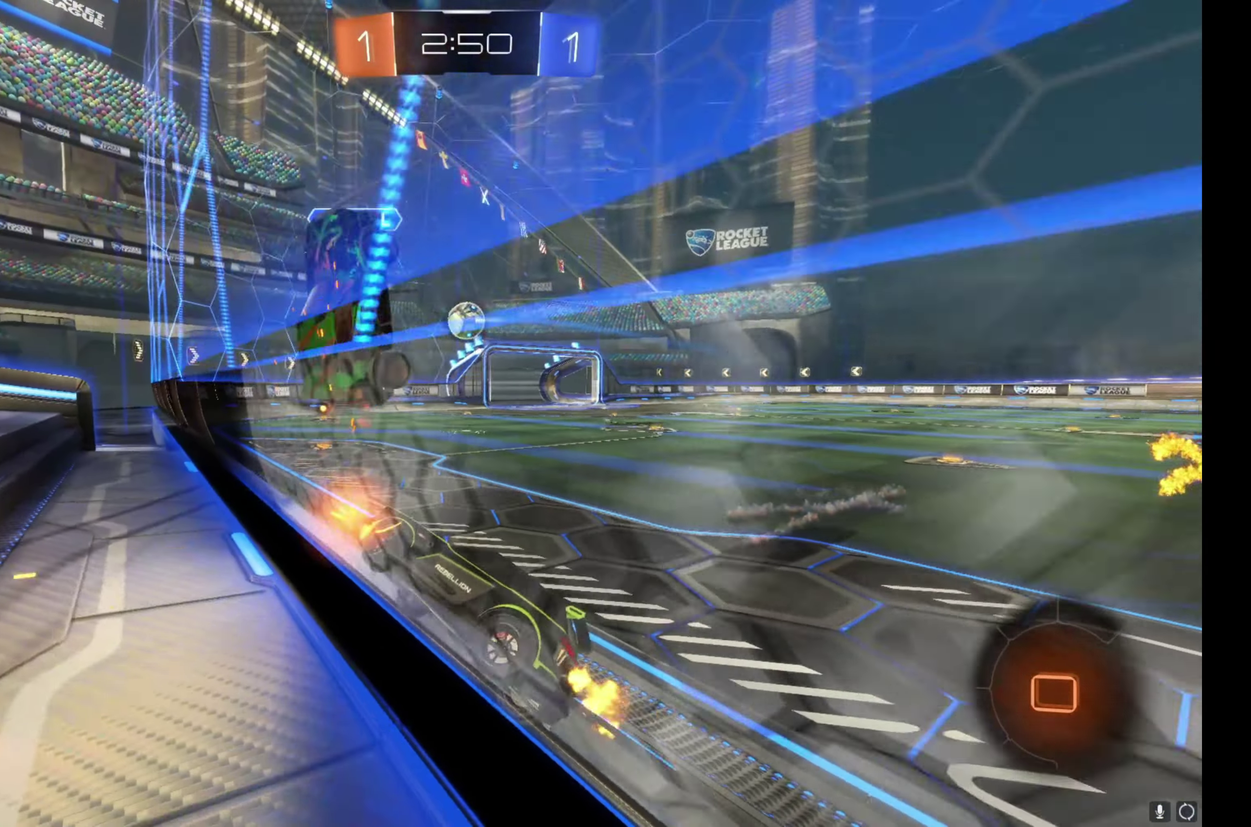
{"buttons": ["A", "B", "L1", "R2"], "left_stick": "down", "right_stick": "center", "events": [[150, "B", "down"], [250, "left_stick", "center"], [367, "left_stick", "left"], [433, "A", "down"], [467, "left_stick", "down"], [500, "L1", "down"]]}
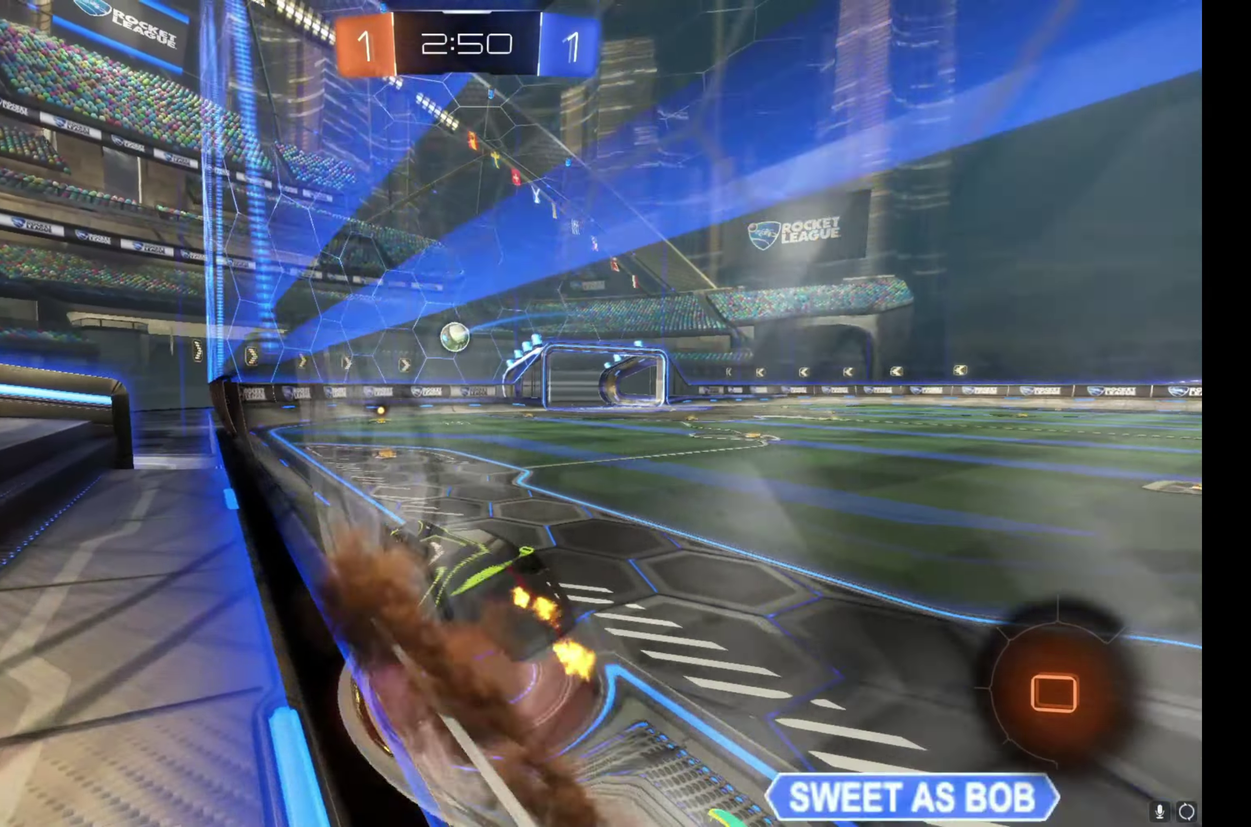
{"buttons": ["R2"], "left_stick": "center", "right_stick": "center", "events": [[50, "A", "up"], [50, "left_stick", "down-left"], [100, "left_stick", "left"], [183, "L1", "up"], [183, "left_stick", "center"], [267, "left_stick", "right"], [350, "B", "up"], [467, "left_stick", "center"]]}
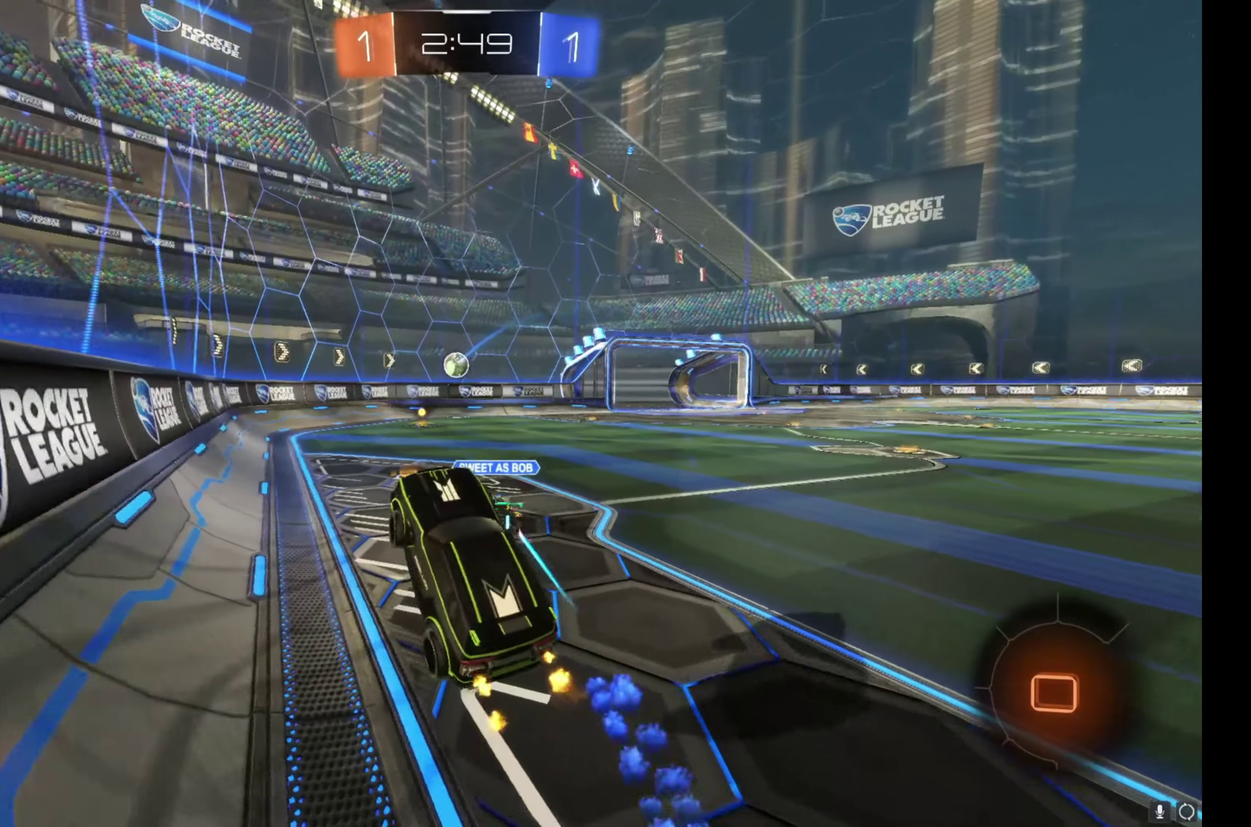
{"buttons": ["R2"], "left_stick": "center", "right_stick": "center", "events": [[17, "L1", "down"], [33, "left_stick", "up-left"], [100, "L1", "up"], [100, "left_stick", "center"], [183, "left_stick", "up"], [300, "A", "down"], [367, "left_stick", "up-left"], [467, "A", "up"], [500, "left_stick", "center"]]}
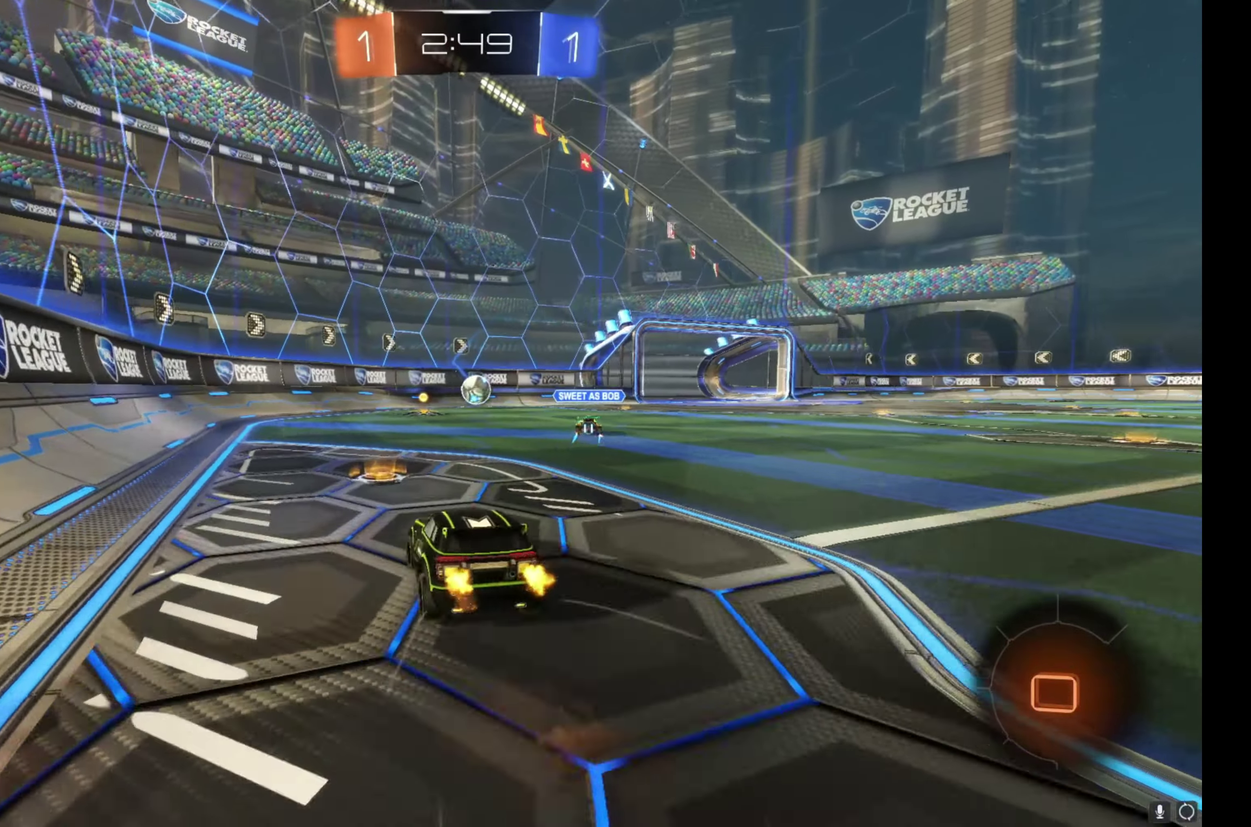
{"buttons": ["B", "R2"], "left_stick": "center", "right_stick": "center", "events": [[150, "left_stick", "right"], [200, "B", "down"], [300, "left_stick", "center"]]}
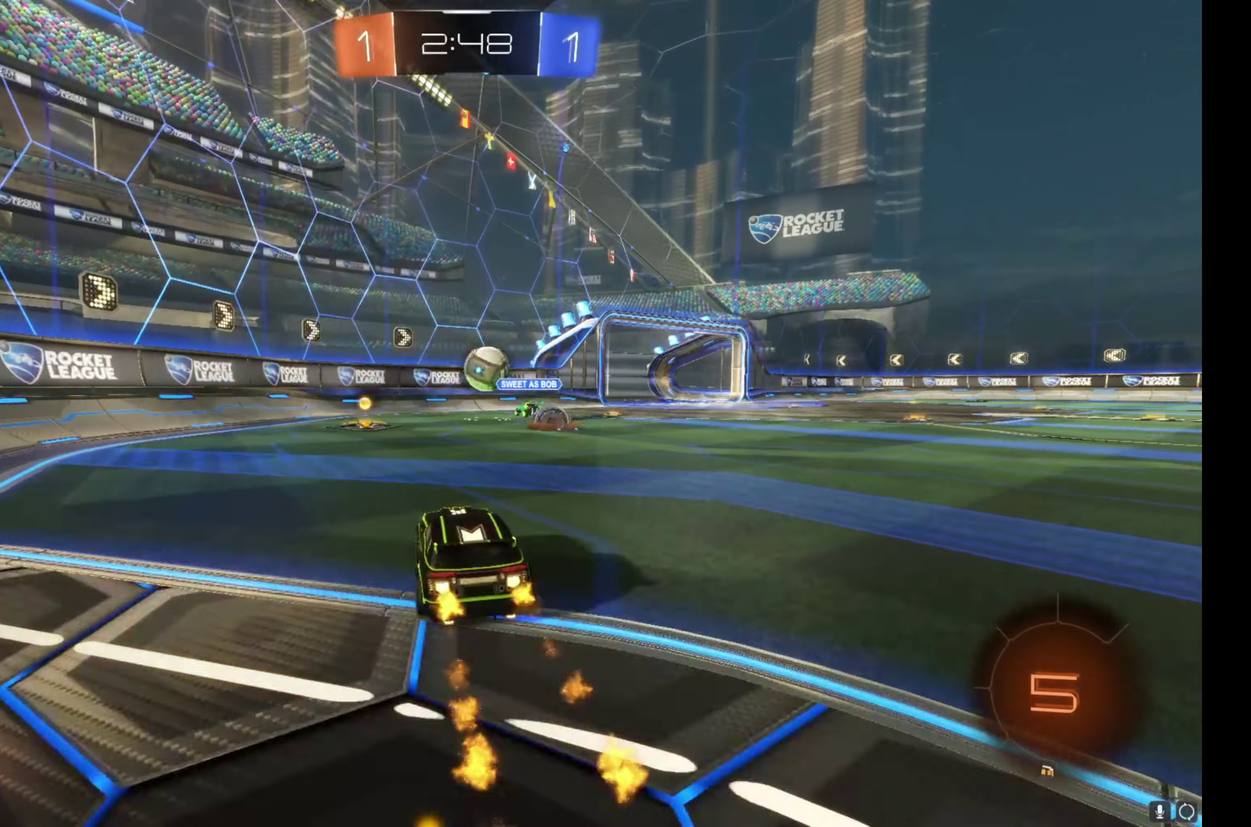
{"buttons": ["R2"], "left_stick": "left", "right_stick": "center"}
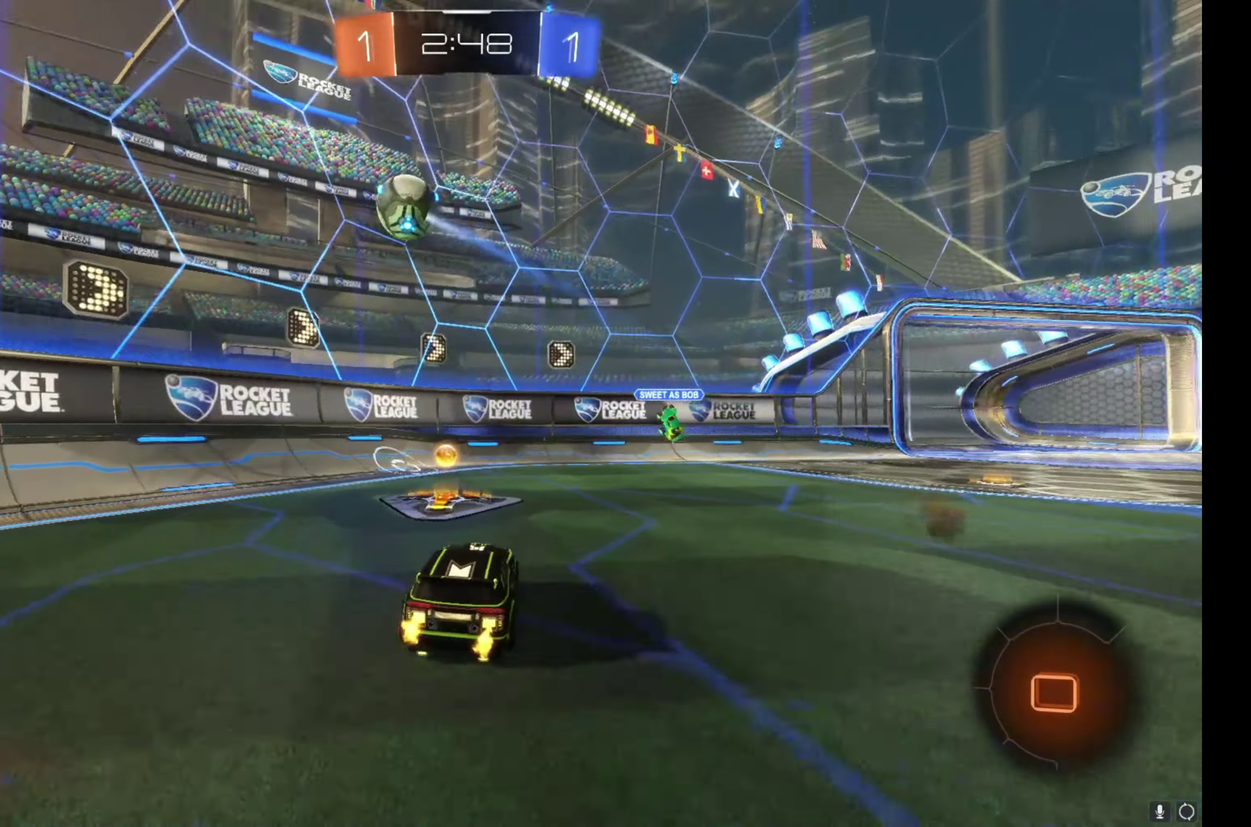
{"buttons": ["R2"], "left_stick": "up-left", "right_stick": "center"}